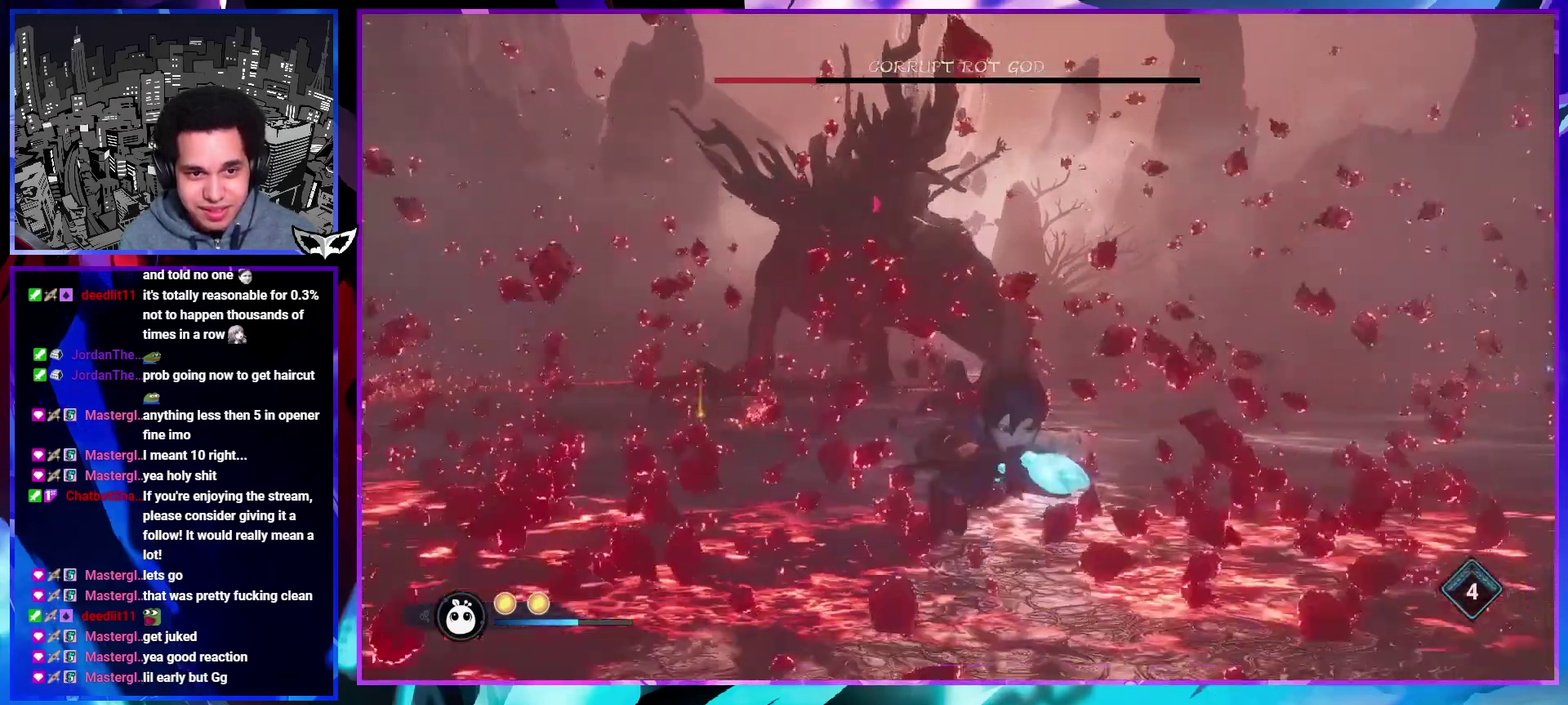
Gameplay with a controller (PlayStation layout); each line is a JSON object with the inputs held at the frame after it. "events" lists button and stick changes between this image and that frame as [ms after this image, input, new state], when the widget could be followed in between. This overlay highlights the sticks when they move; stick clicks (L3 R3) are not distinguishable. Not read: L3 R3.
{"buttons": [], "left_stick": "down", "right_stick": "center", "events": []}
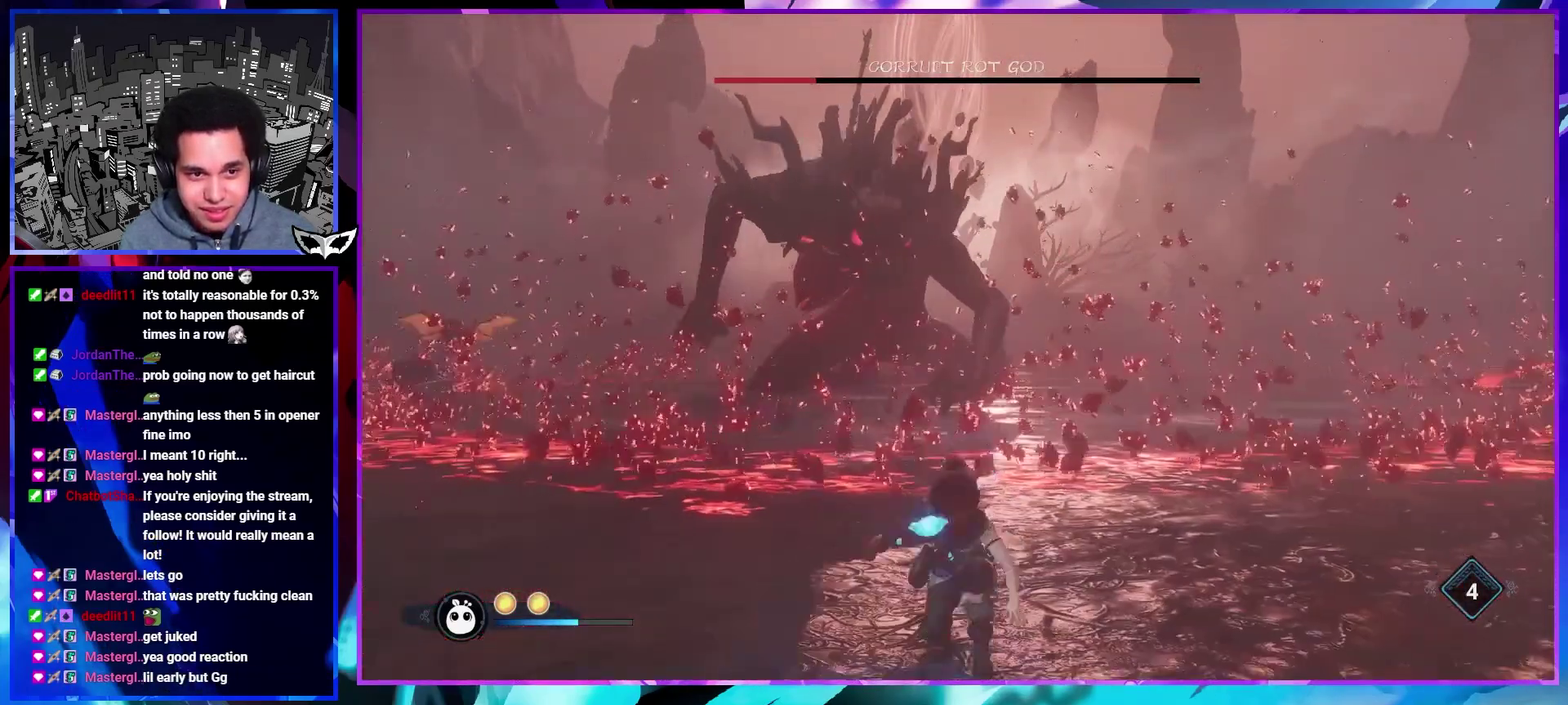
{"buttons": [], "left_stick": "down-right", "right_stick": "center", "events": [[150, "CIRCLE", "down"], [217, "CIRCLE", "up"], [283, "left_stick", "down-right"]]}
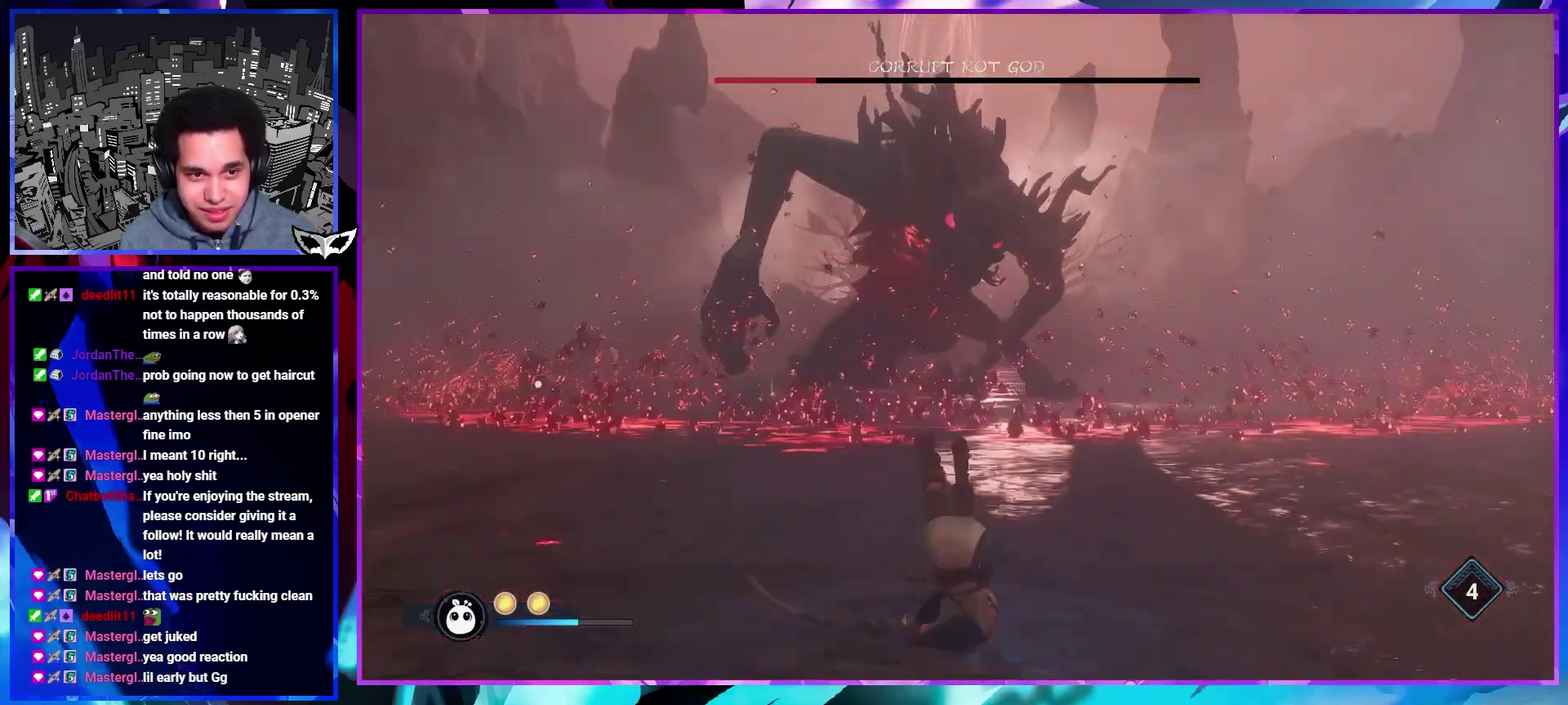
{"buttons": [], "left_stick": "right", "right_stick": "center", "events": [[483, "left_stick", "right"]]}
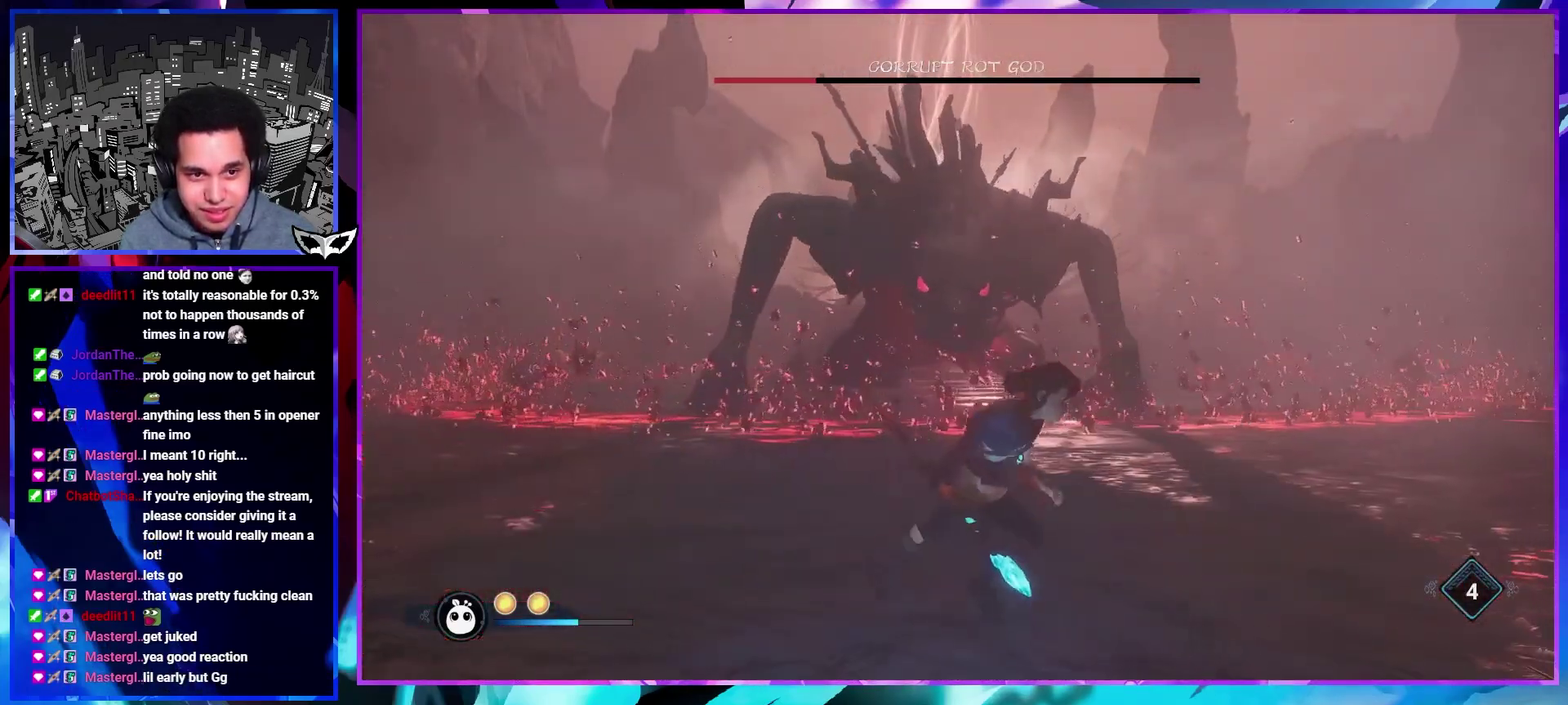
{"buttons": [], "left_stick": "up-right", "right_stick": "center", "events": [[150, "right_stick", "up-right"], [217, "left_stick", "up-right"], [250, "right_stick", "center"]]}
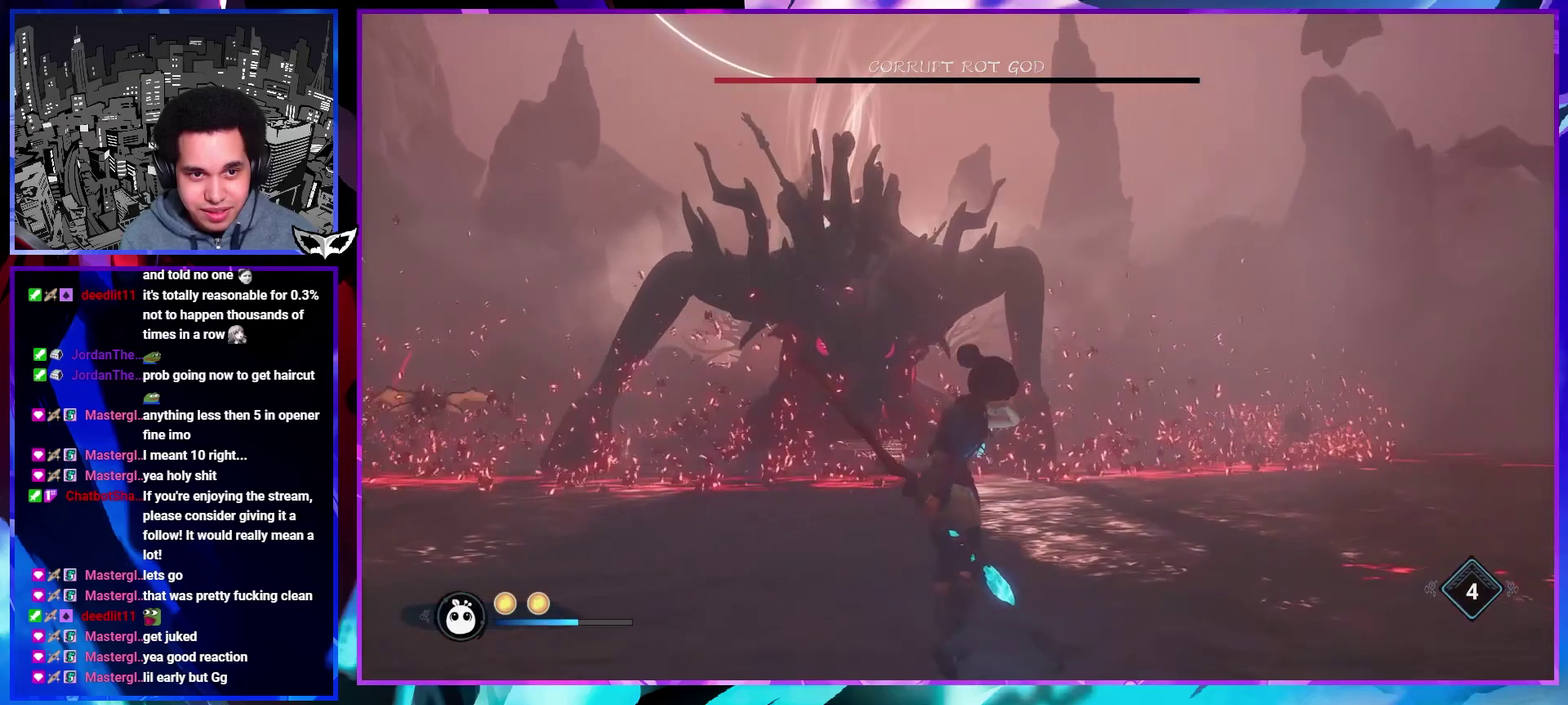
{"buttons": [], "left_stick": "up-right", "right_stick": "left", "events": [[17, "L1", "down"], [50, "R1", "down"], [150, "R1", "up"], [267, "L1", "up"], [300, "right_stick", "left"]]}
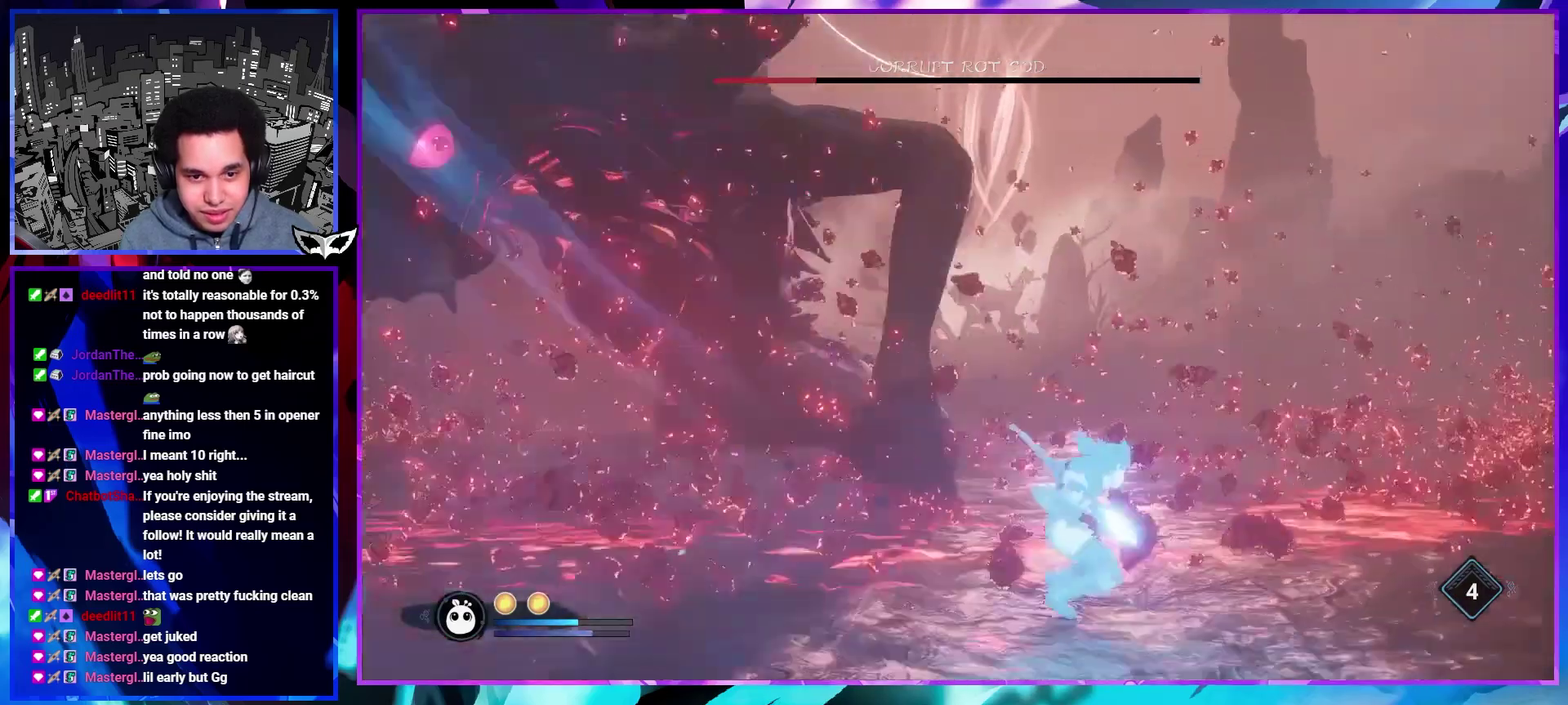
{"buttons": [], "left_stick": "up-right", "right_stick": "up-left", "events": [[33, "right_stick", "up-left"], [83, "right_stick", "center"], [150, "CIRCLE", "down"], [200, "CIRCLE", "up"], [267, "CIRCLE", "down"], [350, "CIRCLE", "up"], [433, "right_stick", "up-left"]]}
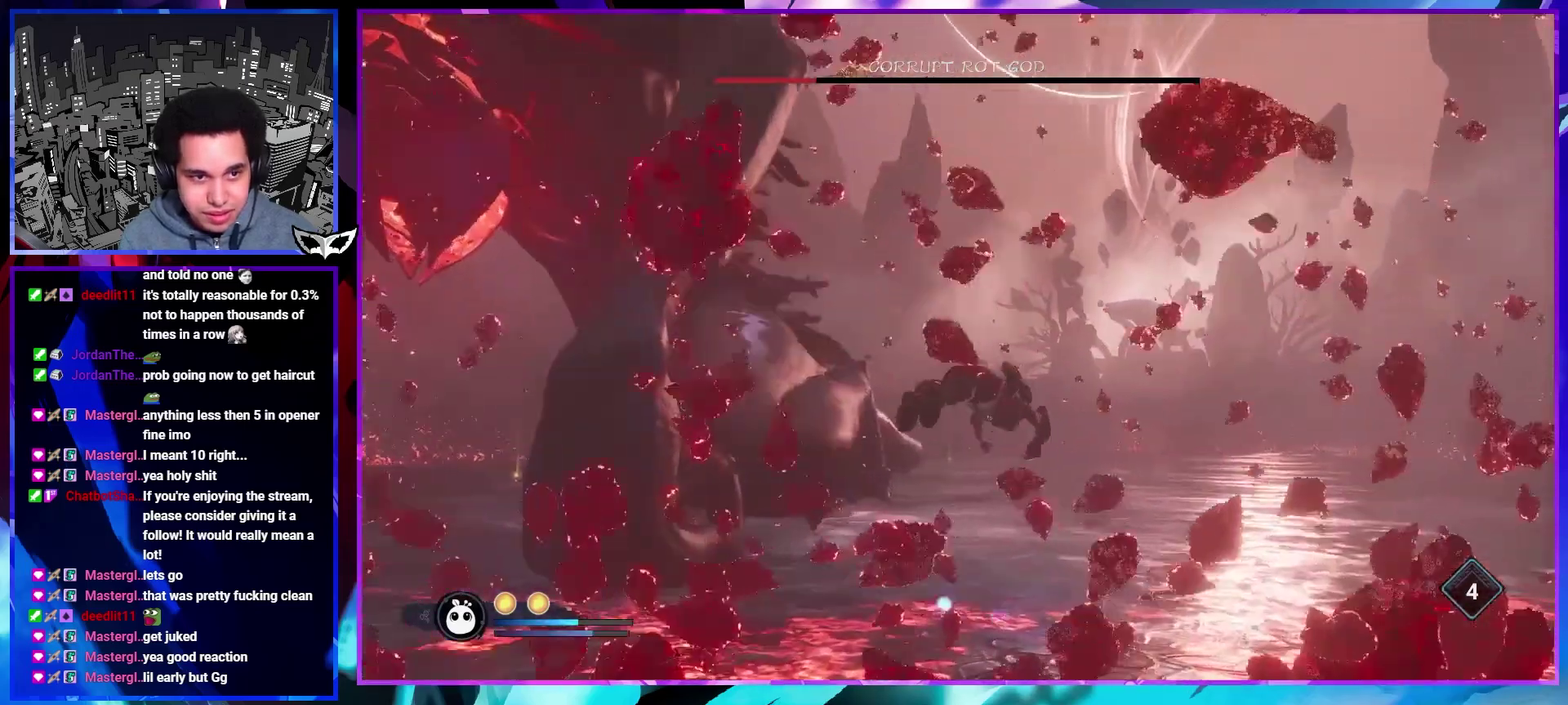
{"buttons": [], "left_stick": "up-right", "right_stick": "center", "events": [[267, "right_stick", "center"], [400, "SQUARE", "down"], [467, "SQUARE", "up"]]}
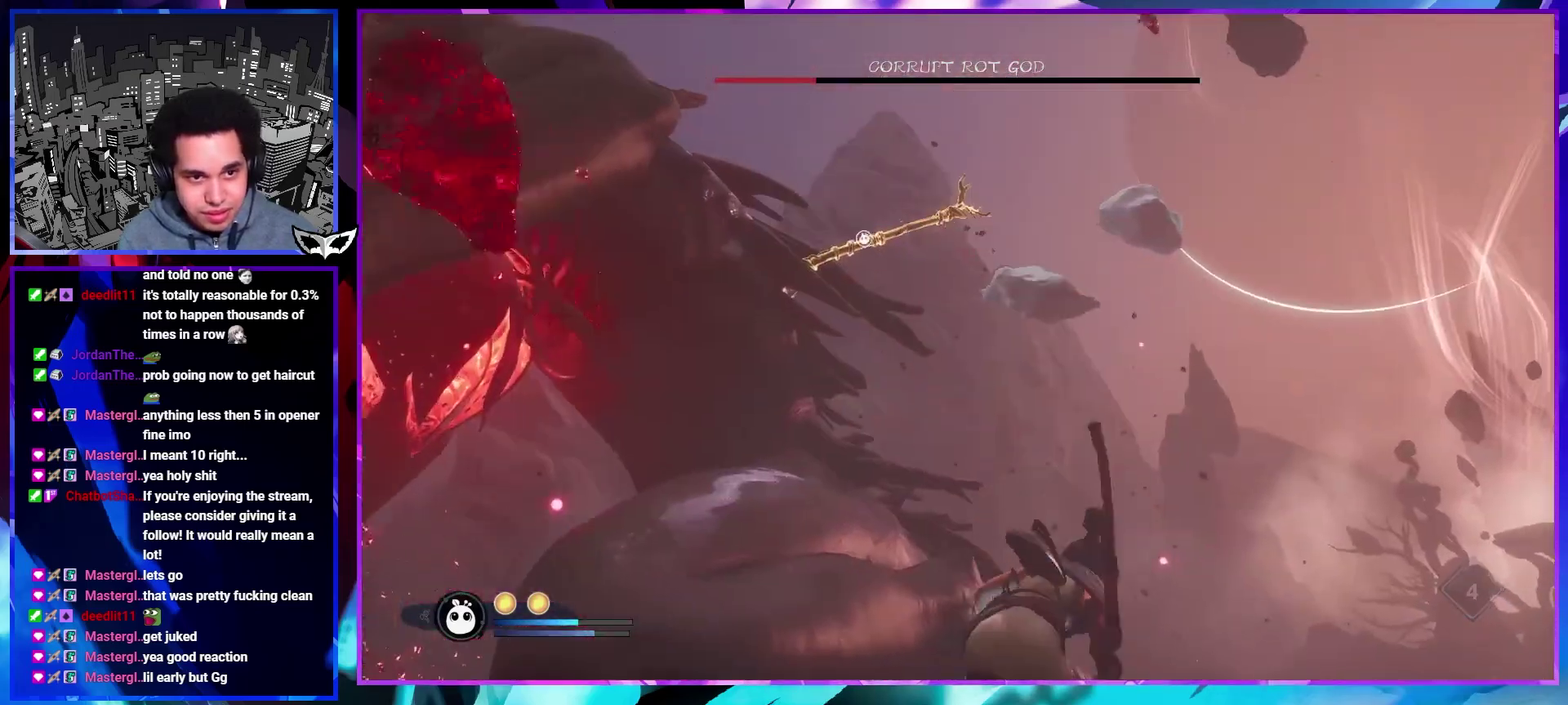
{"buttons": [], "left_stick": "up-right", "right_stick": "center"}
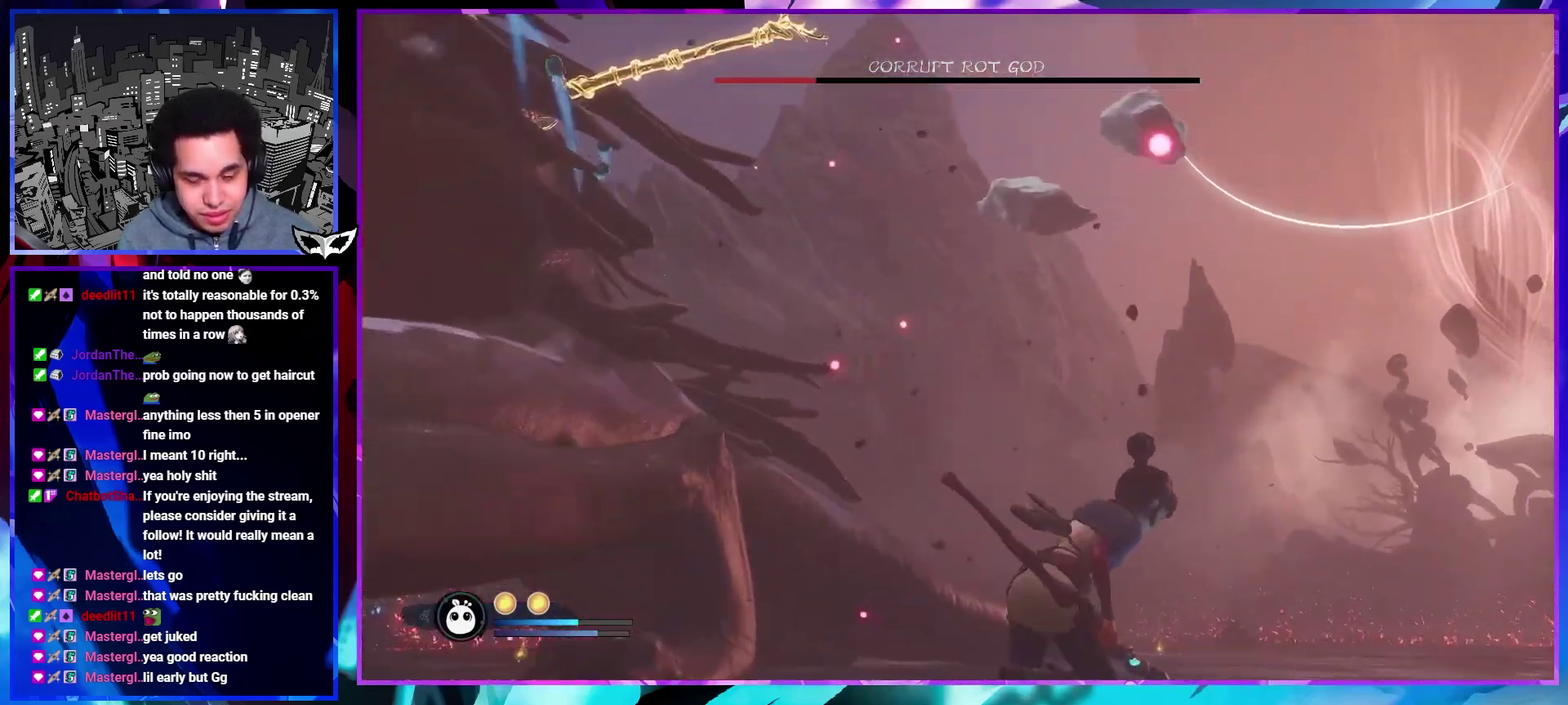
{"buttons": [], "left_stick": "up-right", "right_stick": "center", "events": [[150, "CIRCLE", "down"], [200, "CIRCLE", "up"], [300, "right_stick", "down-left"], [467, "right_stick", "center"]]}
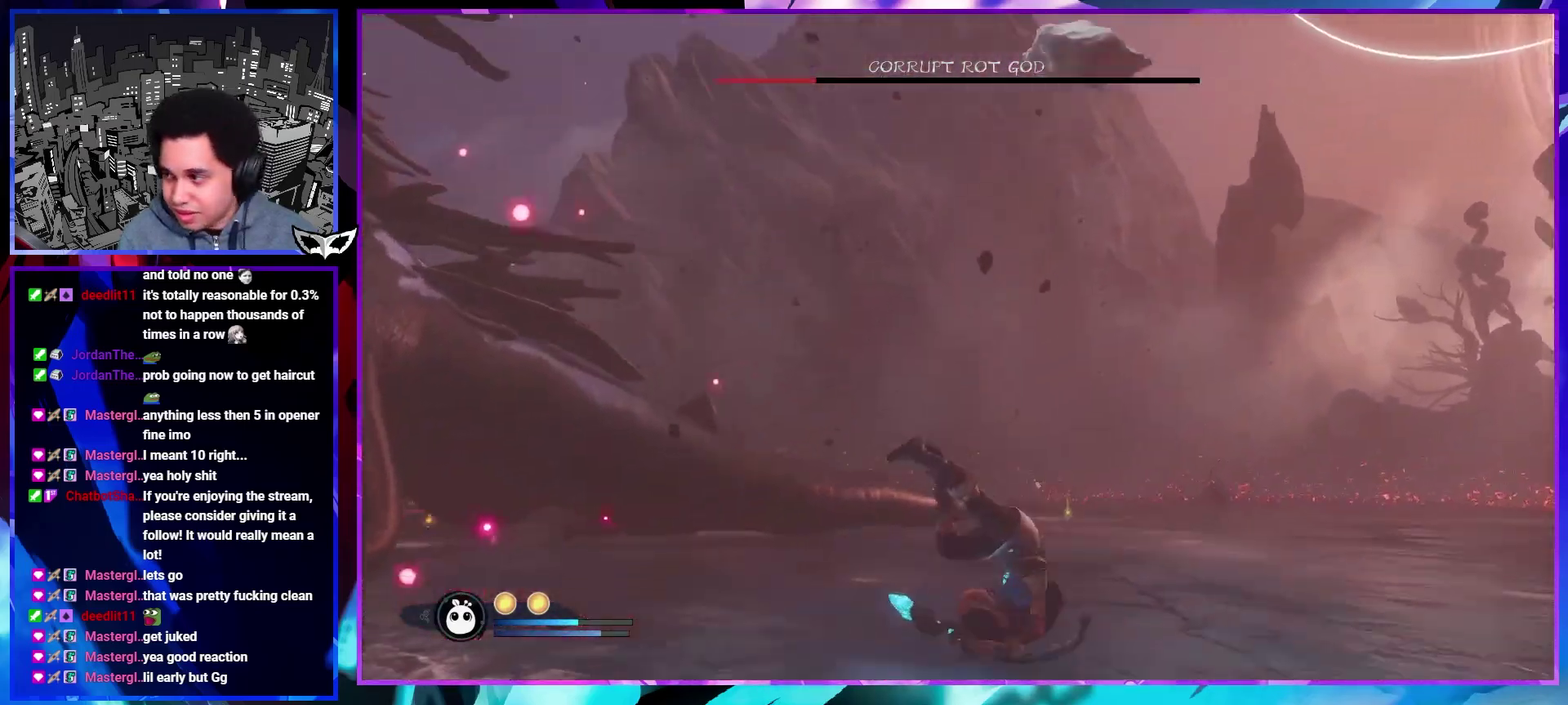
{"buttons": [], "left_stick": "up-right", "right_stick": "center", "events": [[350, "CIRCLE", "down"], [417, "CIRCLE", "up"]]}
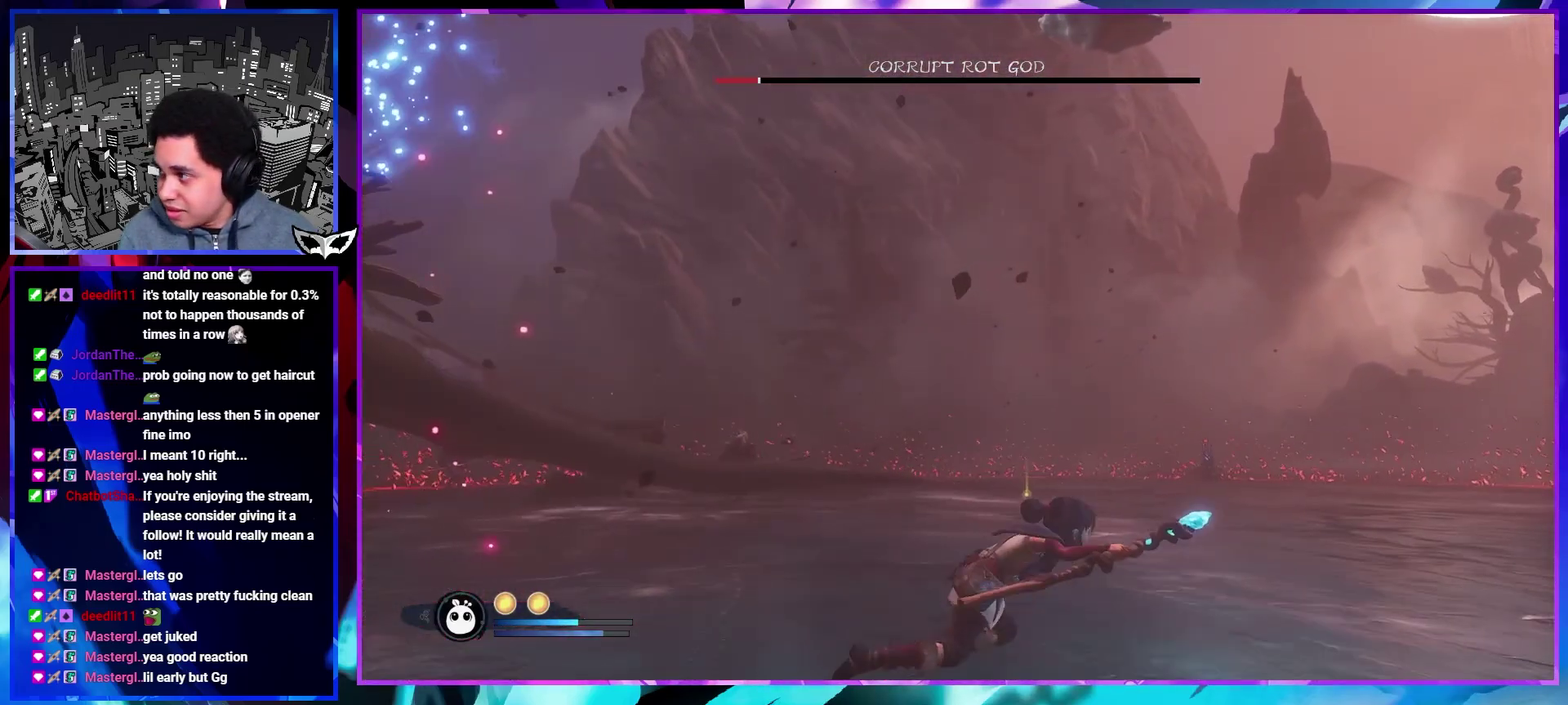
{"buttons": [], "left_stick": "right", "right_stick": "left", "events": [[50, "right_stick", "left"], [167, "left_stick", "center"], [200, "right_stick", "up-left"], [317, "left_stick", "right"], [317, "right_stick", "center"], [450, "right_stick", "left"]]}
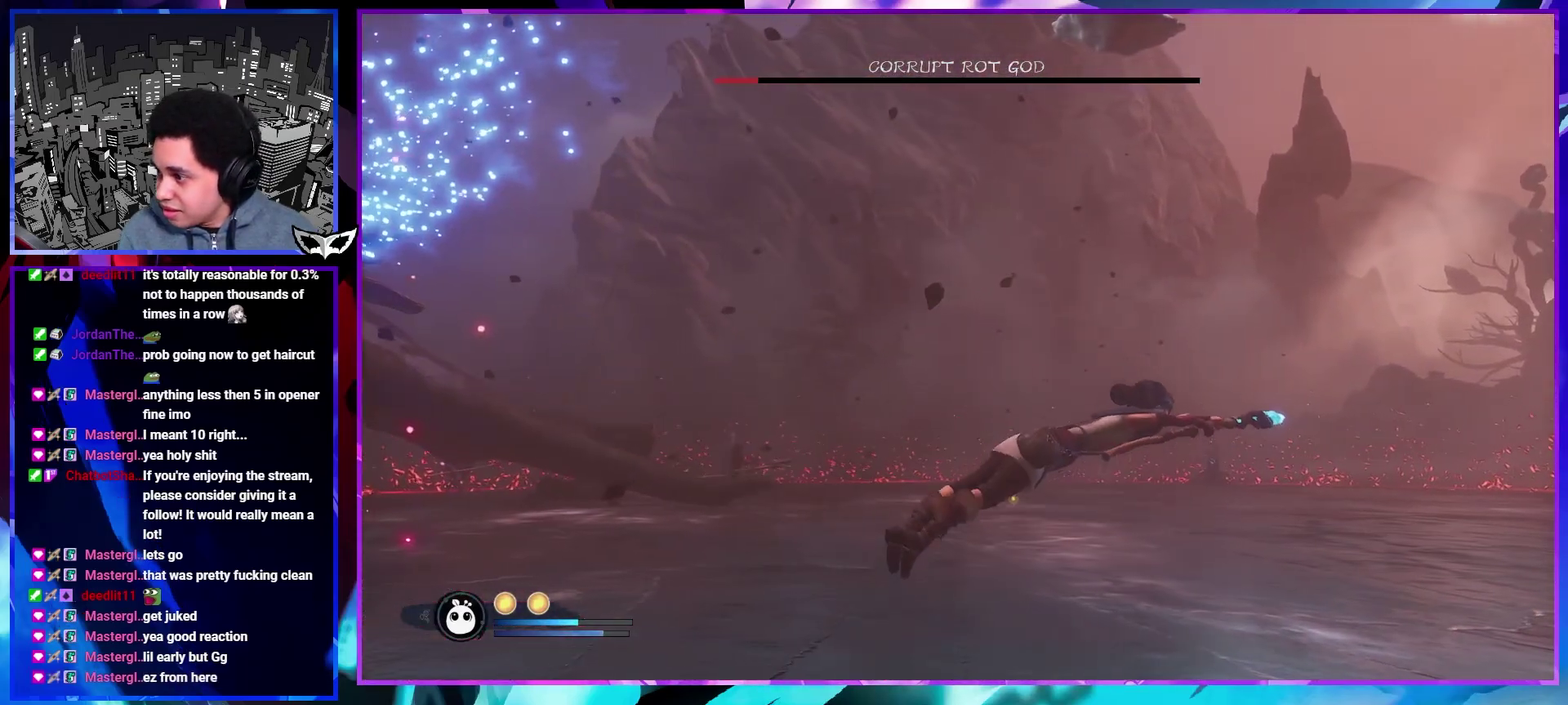
{"buttons": [], "left_stick": "right", "right_stick": "left", "events": [[267, "right_stick", "center"], [433, "right_stick", "left"]]}
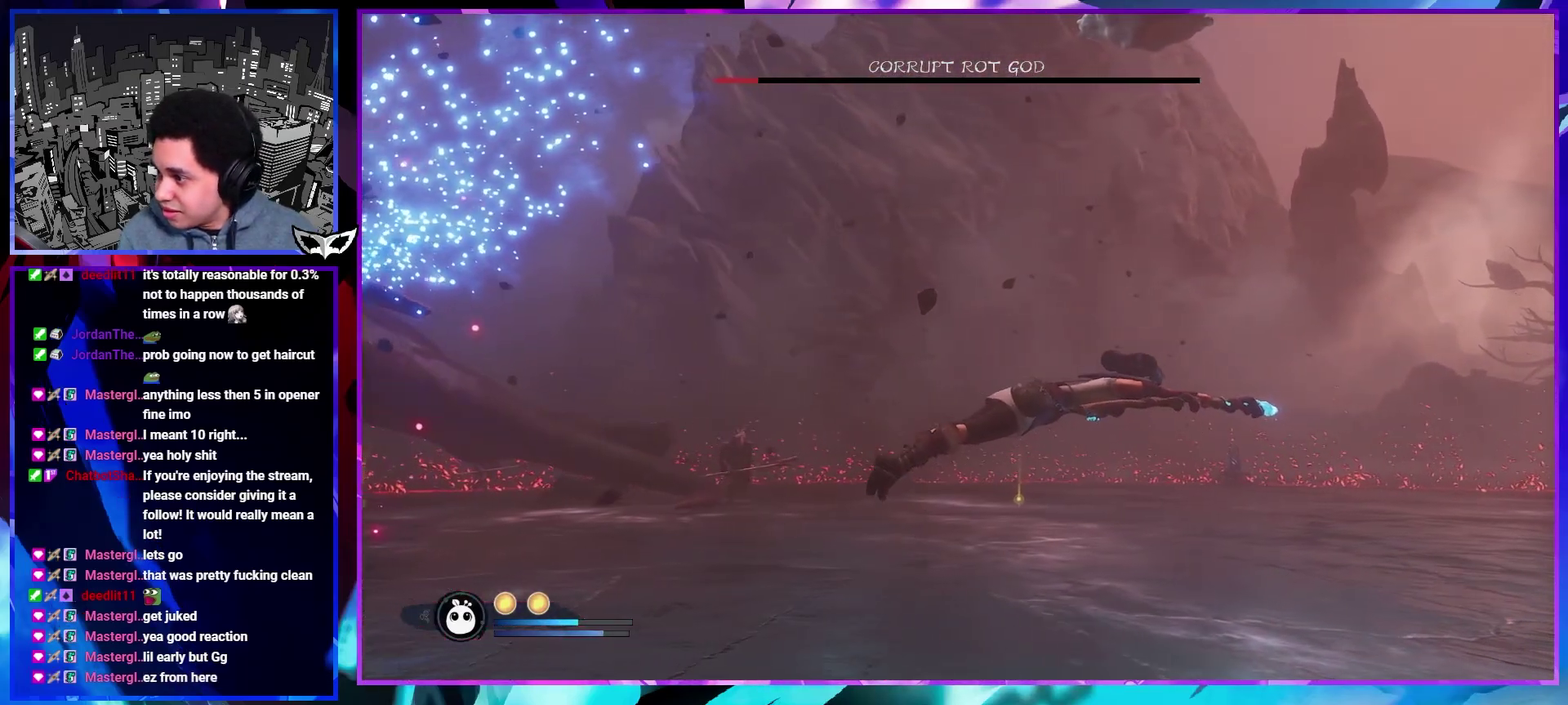
{"buttons": [], "left_stick": "right", "right_stick": "left", "events": []}
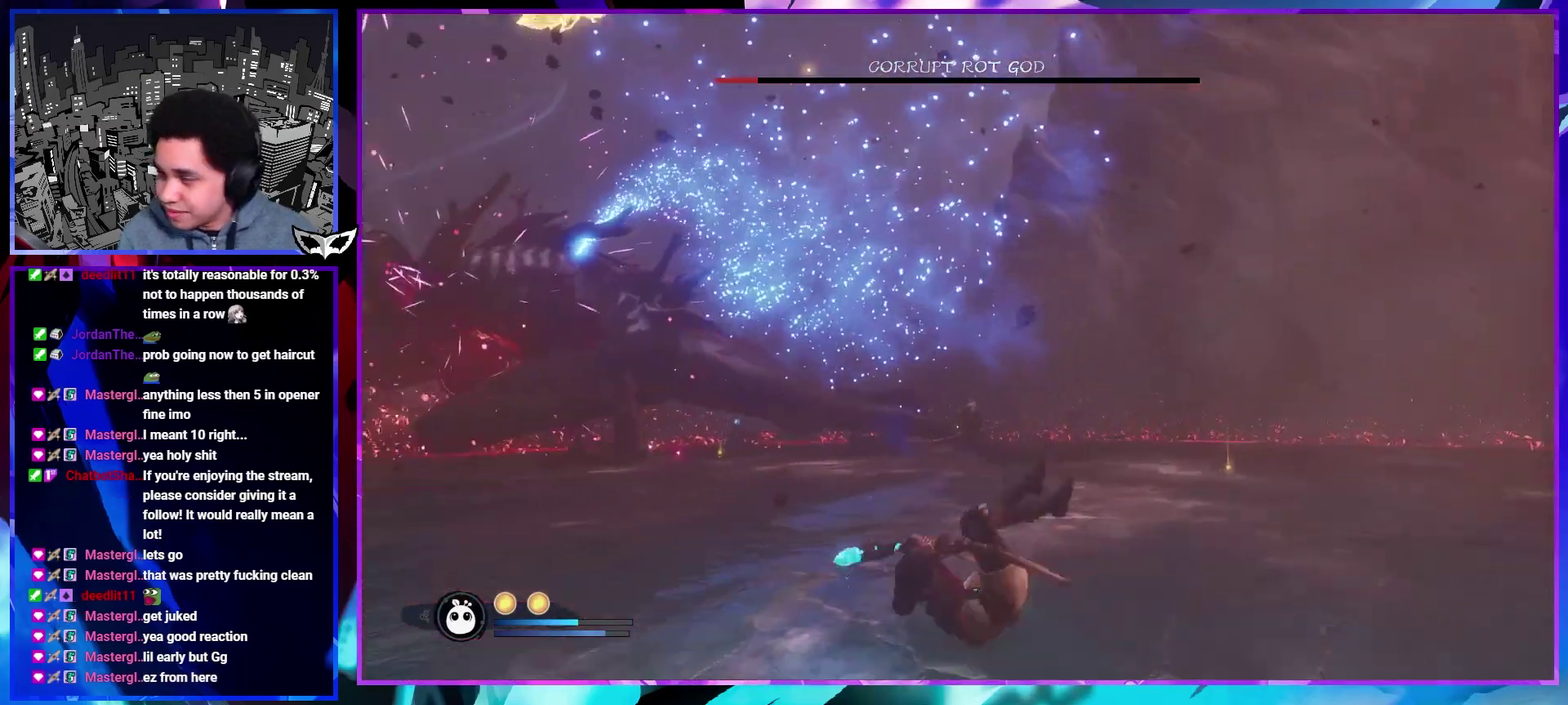
{"buttons": [], "left_stick": "down-right", "right_stick": "left", "events": [[67, "right_stick", "center"], [167, "CIRCLE", "down"], [233, "CIRCLE", "up"], [300, "CIRCLE", "down"], [367, "CIRCLE", "up"], [500, "left_stick", "down-right"], [500, "right_stick", "left"]]}